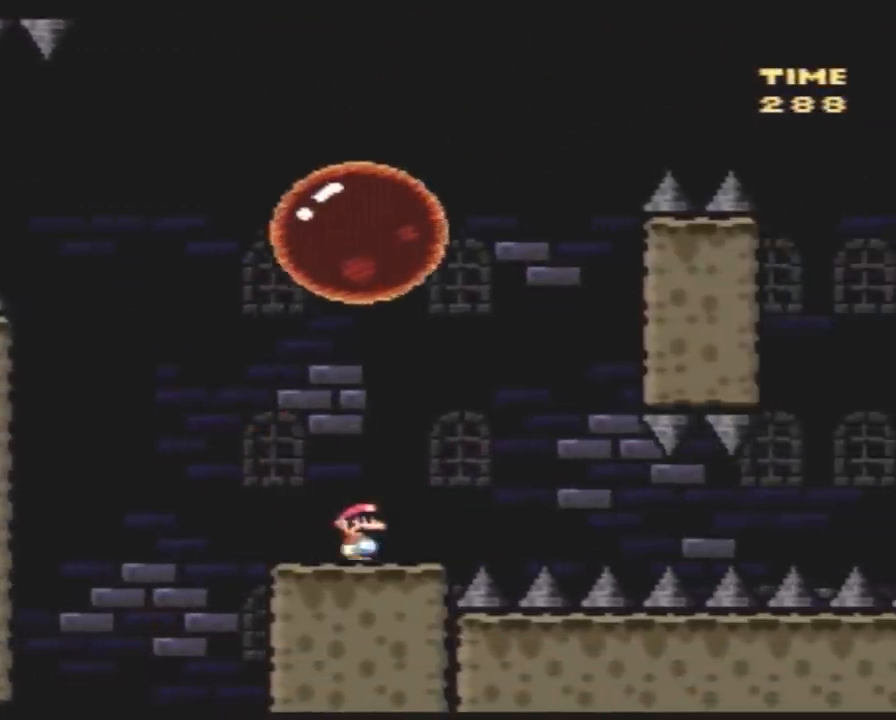
Gameplay with a controller (Nintendo layout); each line is a JSON object with the inputs held at the frame after it. "events" lists button and stick changes between this image and that frame as [ms after this image, input, new state], when the widget could be followed in between. Not read: L3 R3.
{"buttons": ["A", "X", "DPAD_LEFT"], "events": [[50, "A", "down"], [267, "DPAD_LEFT", "down"], [267, "DPAD_RIGHT", "up"]]}
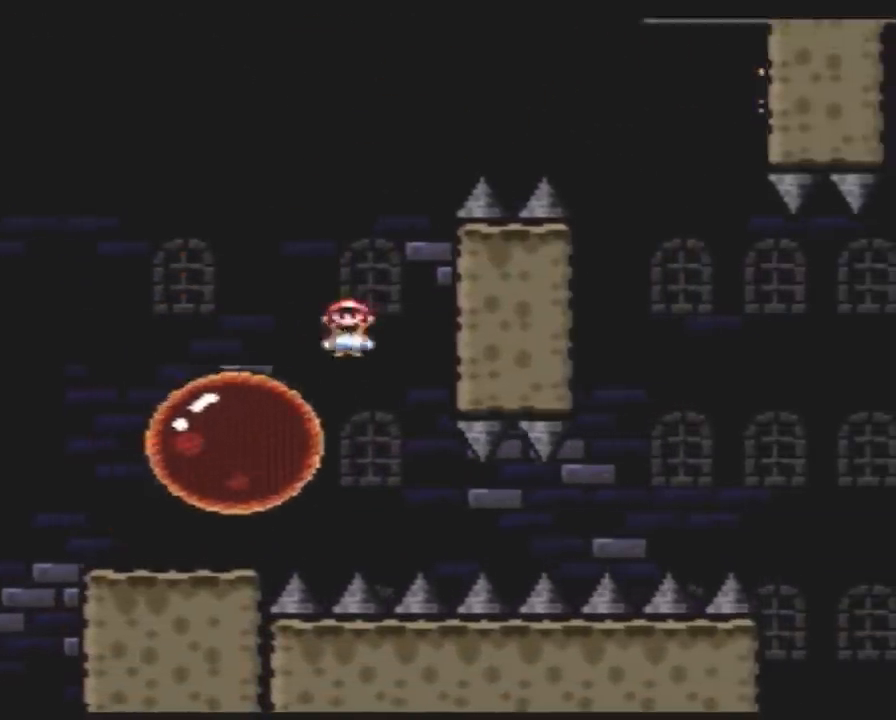
{"buttons": ["A", "X", "DPAD_RIGHT"], "events": [[17, "DPAD_UP", "down"], [50, "DPAD_LEFT", "up"], [50, "DPAD_RIGHT", "down"], [50, "DPAD_UP", "up"]]}
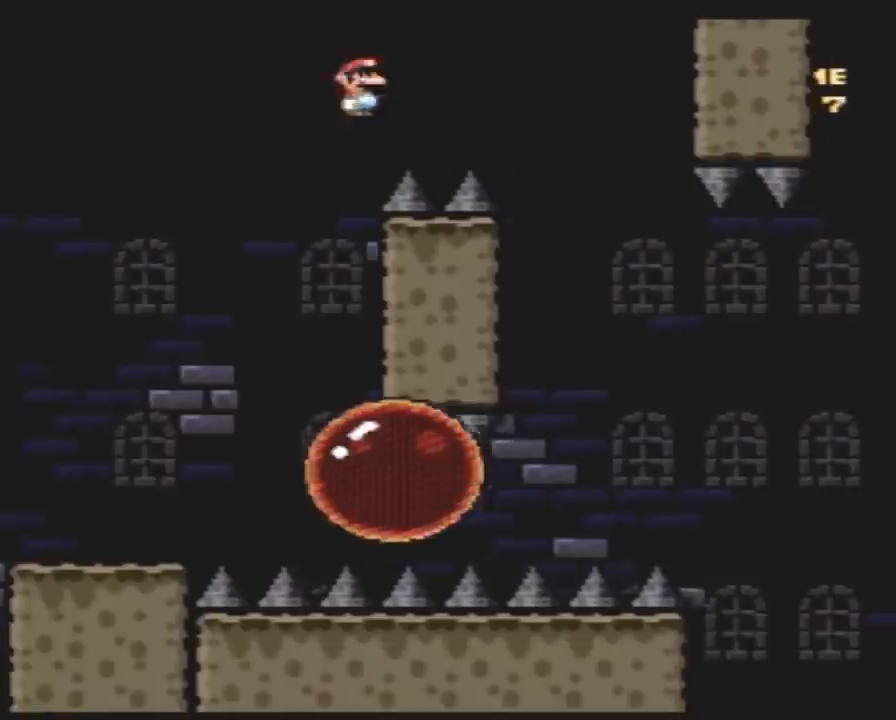
{"buttons": ["A", "X", "DPAD_RIGHT"], "events": [[367, "A", "up"], [483, "A", "down"]]}
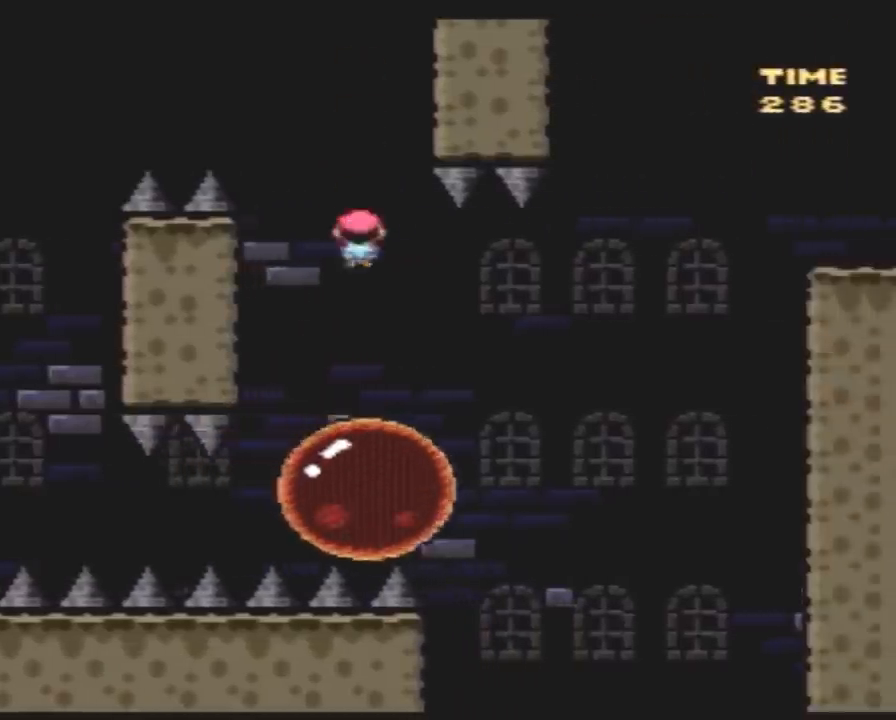
{"buttons": ["A", "X", "DPAD_RIGHT"], "events": []}
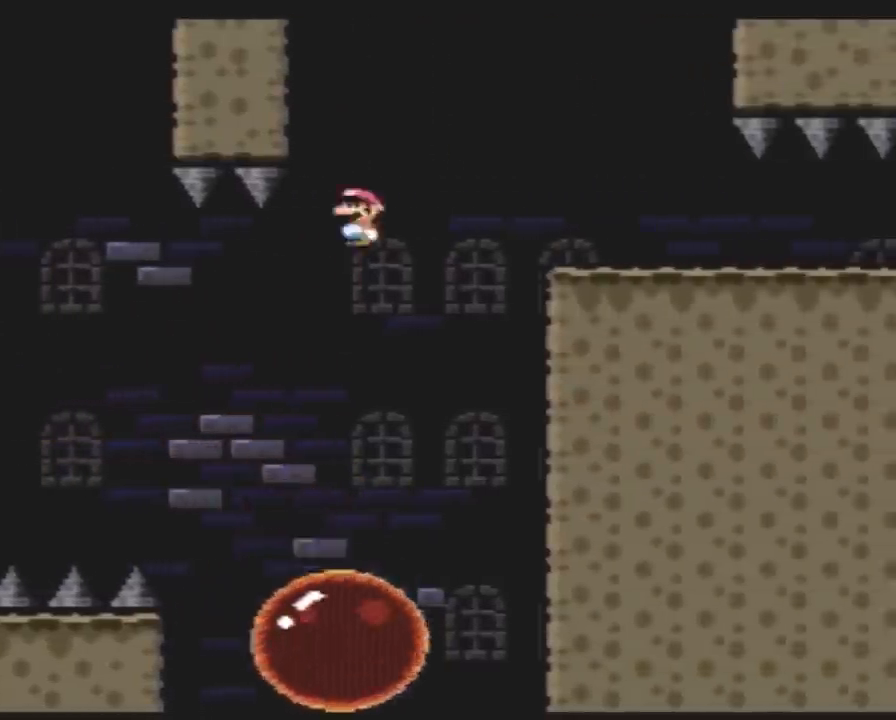
{"buttons": ["A", "X", "DPAD_RIGHT"], "events": [[133, "A", "up"], [333, "DPAD_LEFT", "down"], [333, "DPAD_RIGHT", "up"], [367, "A", "down"], [450, "DPAD_LEFT", "up"], [450, "DPAD_RIGHT", "down"]]}
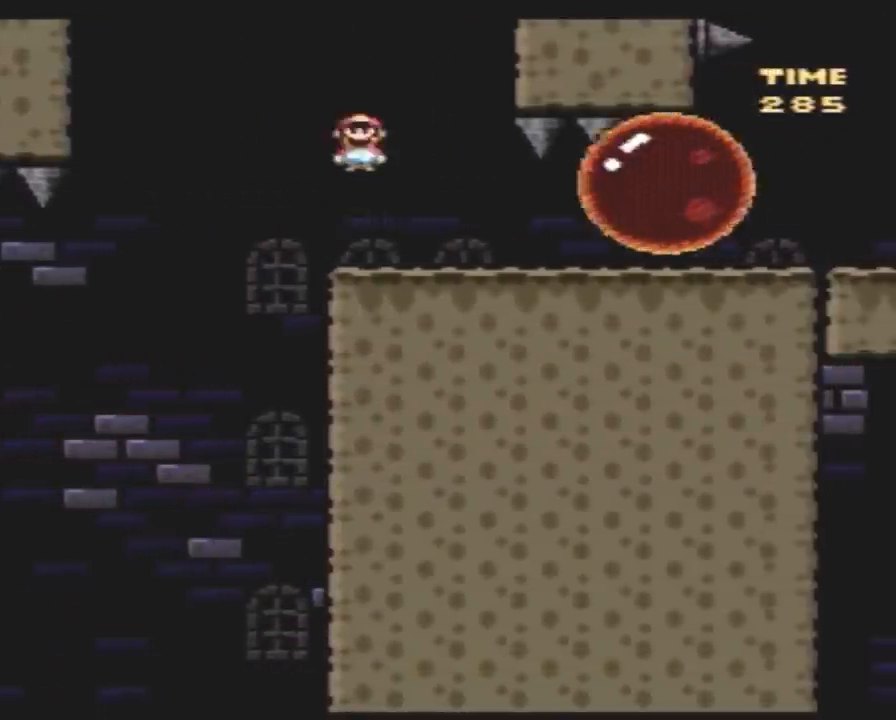
{"buttons": ["X", "DPAD_RIGHT"], "events": [[183, "DPAD_LEFT", "down"], [183, "DPAD_RIGHT", "up"], [250, "A", "up"], [283, "DPAD_LEFT", "up"], [283, "DPAD_RIGHT", "down"]]}
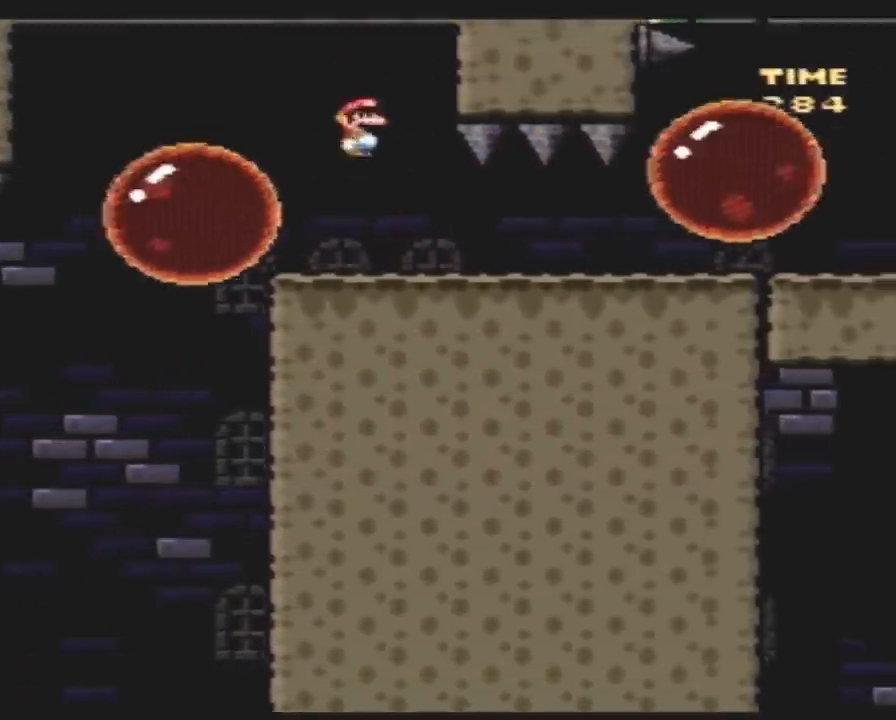
{"buttons": ["X", "DPAD_RIGHT"], "events": []}
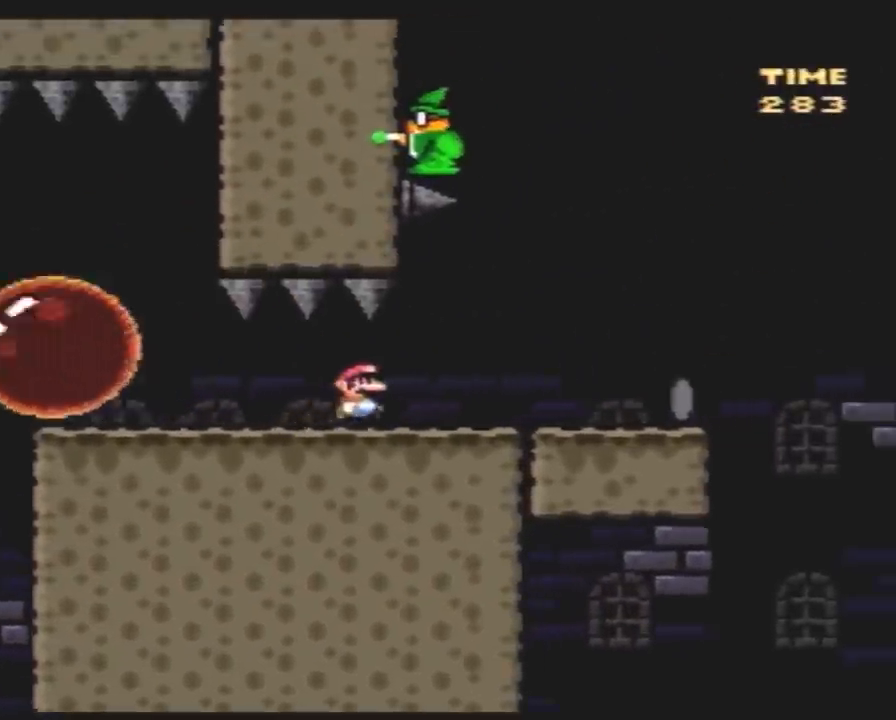
{"buttons": ["X"], "events": [[450, "DPAD_RIGHT", "up"]]}
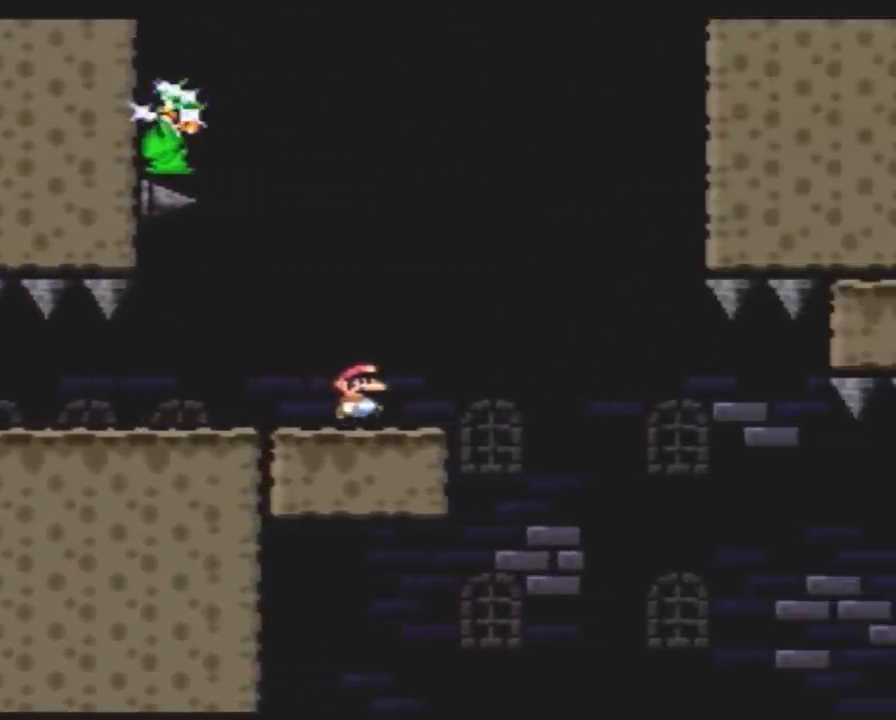
{"buttons": ["Y"], "events": [[17, "DPAD_LEFT", "down"], [83, "X", "up"], [150, "DPAD_LEFT", "up"], [233, "Y", "down"], [267, "DPAD_RIGHT", "down"], [383, "DPAD_RIGHT", "up"]]}
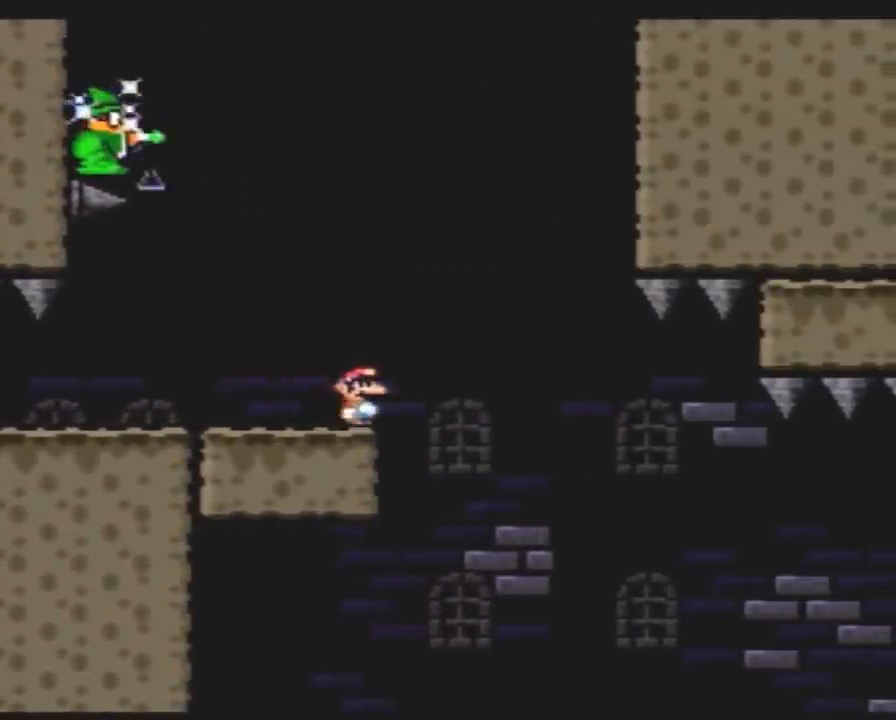
{"buttons": ["A", "Y"], "events": [[150, "DPAD_RIGHT", "down"], [167, "DPAD_RIGHT", "up"], [267, "A", "down"]]}
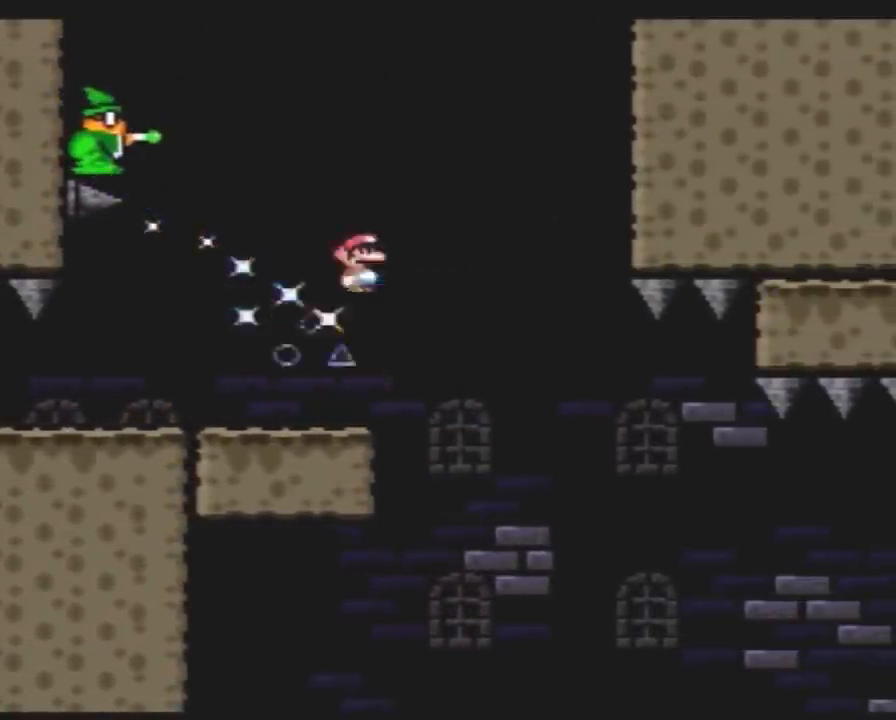
{"buttons": ["Y"], "events": [[300, "A", "up"]]}
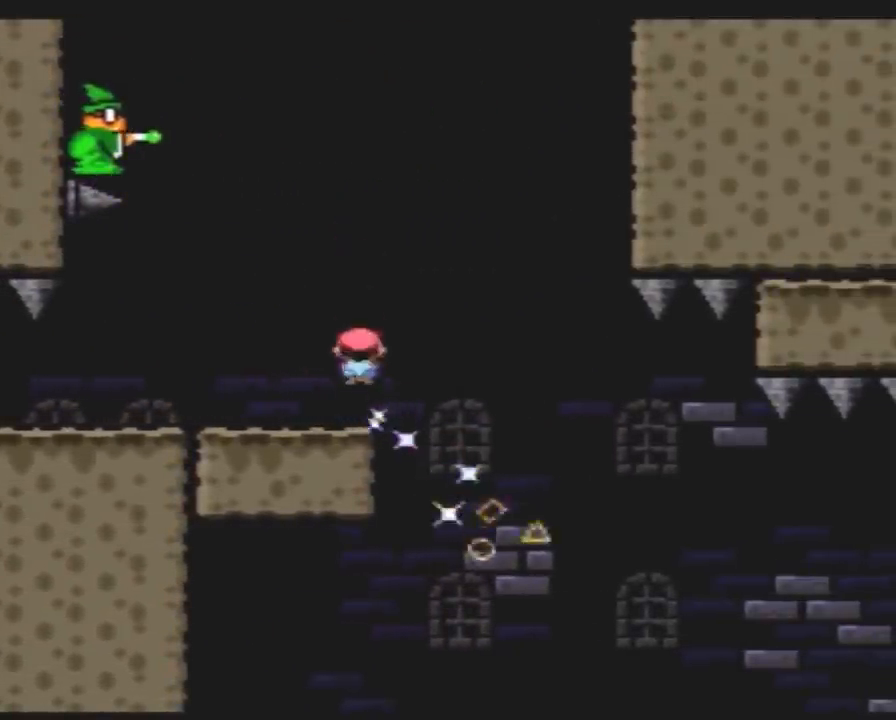
{"buttons": ["Y"], "events": []}
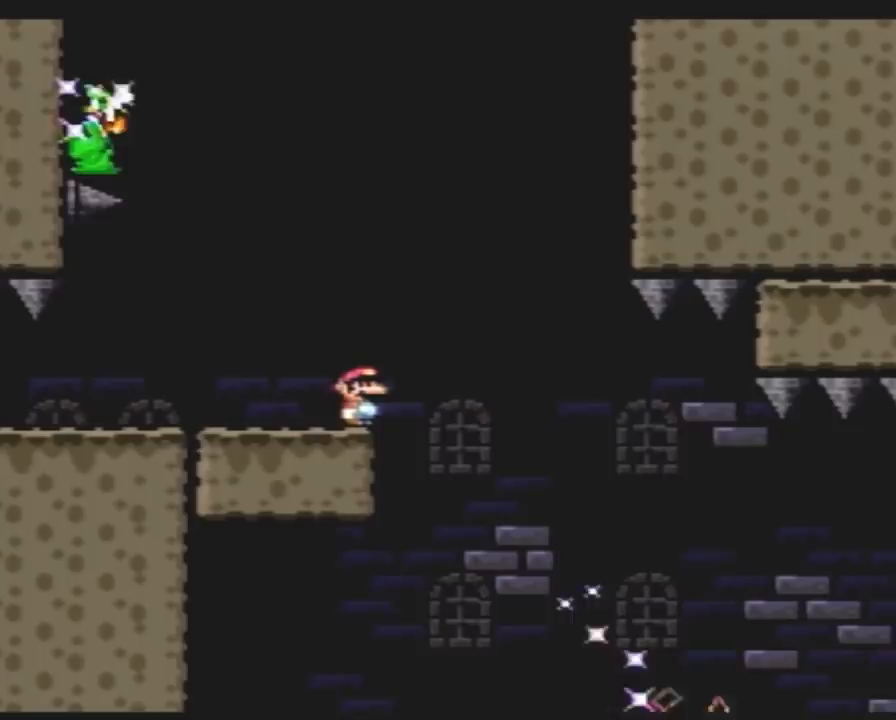
{"buttons": ["Y"], "events": []}
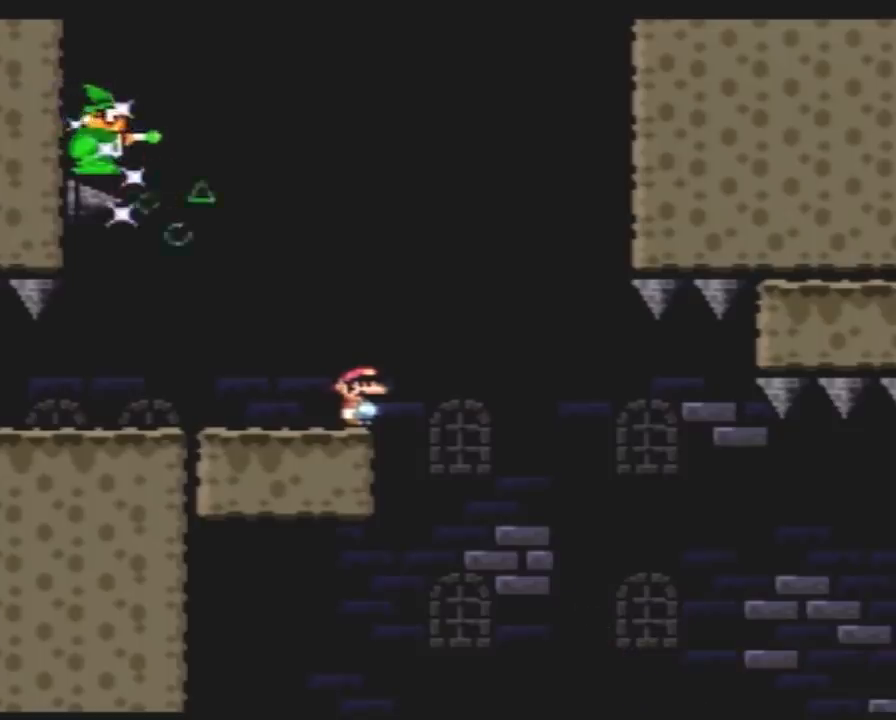
{"buttons": ["A", "Y", "DPAD_LEFT"], "events": [[167, "DPAD_RIGHT", "down"], [267, "A", "down"], [450, "DPAD_LEFT", "down"], [450, "DPAD_RIGHT", "up"]]}
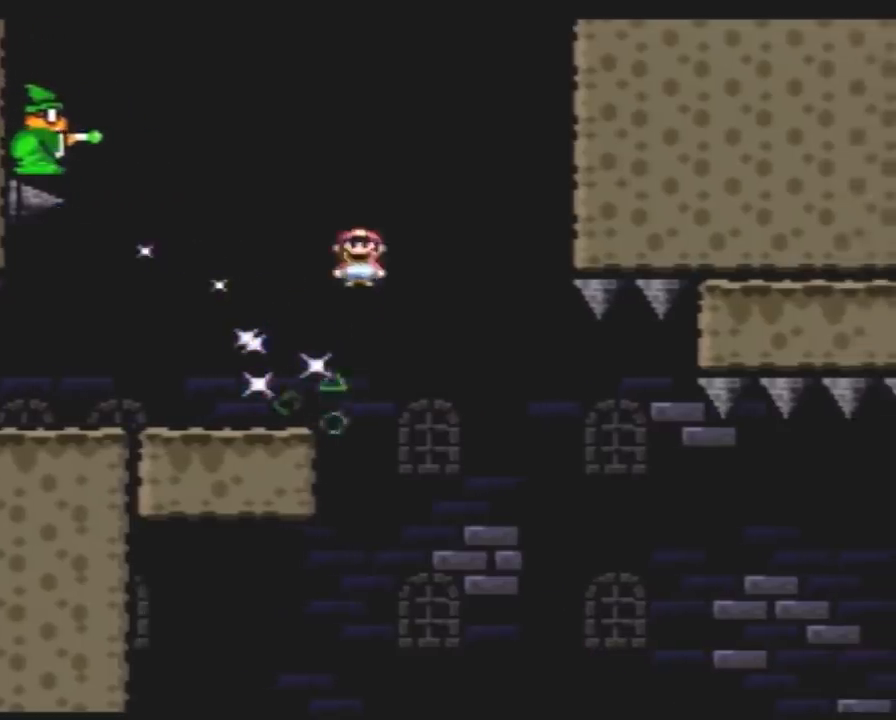
{"buttons": ["A", "Y", "DPAD_RIGHT"], "events": [[17, "DPAD_DOWN", "down"], [50, "DPAD_DOWN", "up"], [50, "DPAD_LEFT", "up"], [50, "DPAD_RIGHT", "down"], [167, "DPAD_RIGHT", "up"], [333, "DPAD_RIGHT", "down"]]}
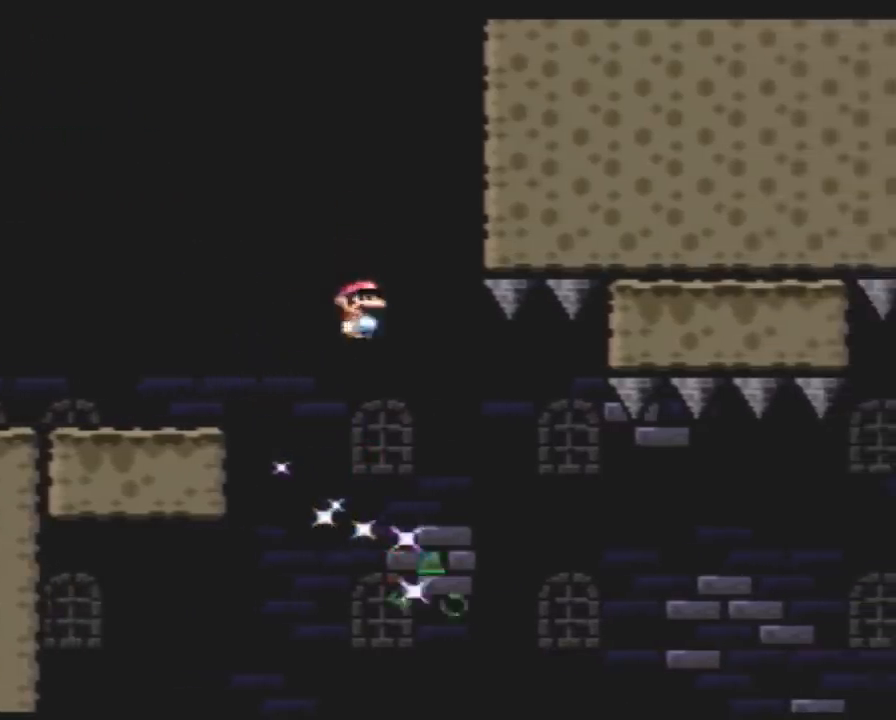
{"buttons": ["A", "Y", "DPAD_RIGHT"], "events": [[17, "DPAD_RIGHT", "up"], [83, "DPAD_RIGHT", "down"]]}
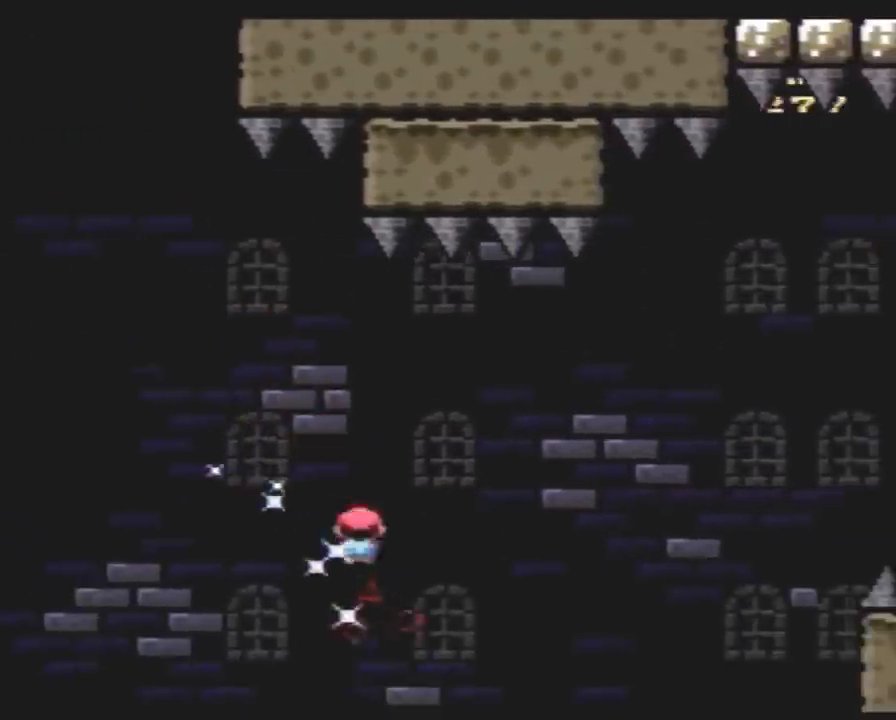
{"buttons": ["A", "Y", "DPAD_RIGHT"], "events": []}
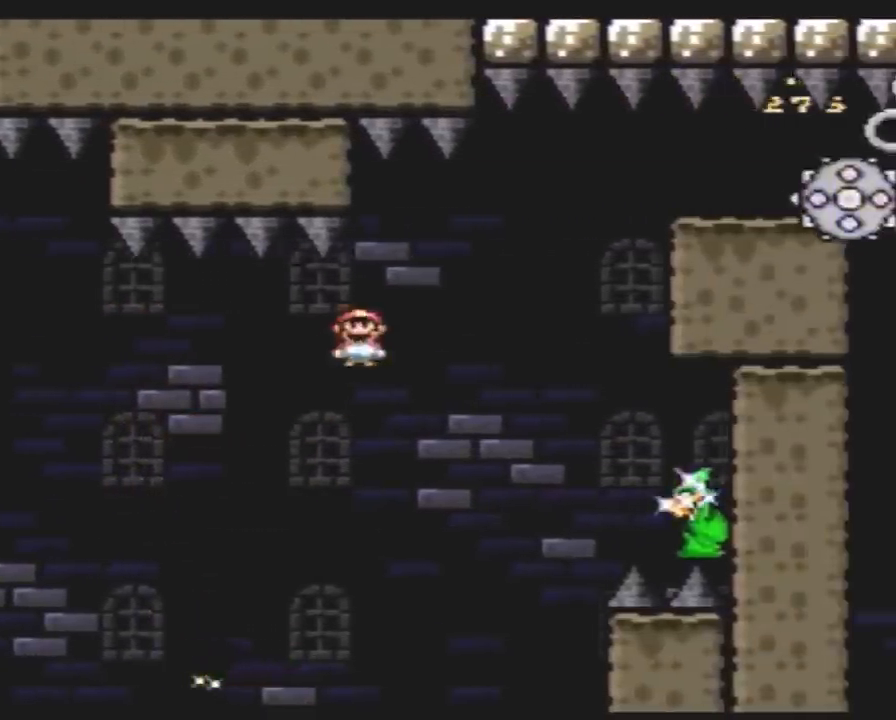
{"buttons": ["A", "Y", "DPAD_LEFT"], "events": [[383, "DPAD_LEFT", "down"], [383, "DPAD_RIGHT", "up"]]}
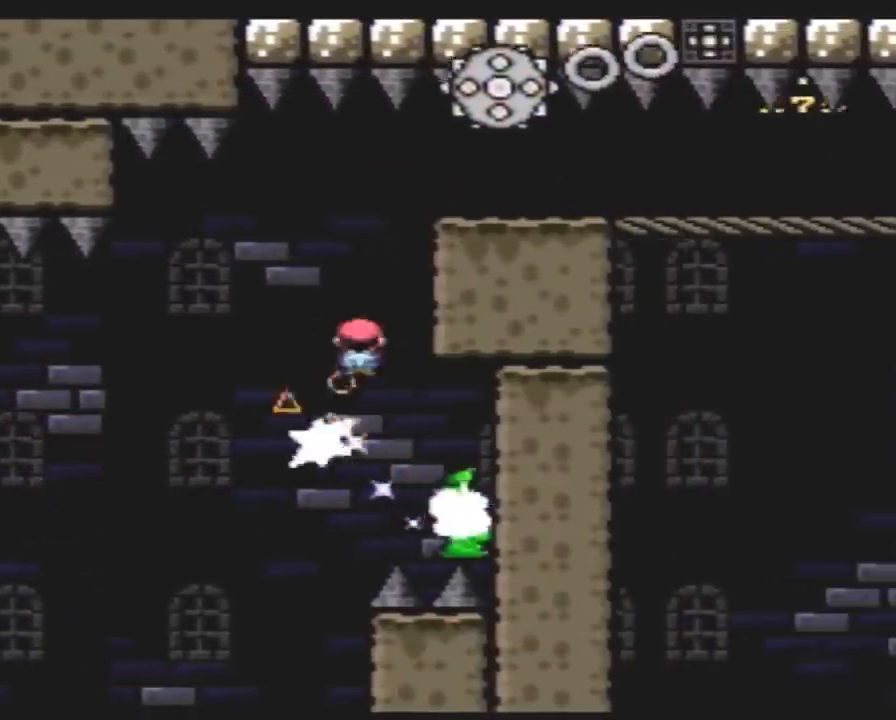
{"buttons": ["A", "DPAD_RIGHT"], "events": [[17, "DPAD_LEFT", "up"], [17, "DPAD_RIGHT", "down"], [167, "DPAD_RIGHT", "up"], [267, "DPAD_RIGHT", "down"], [333, "Y", "up"]]}
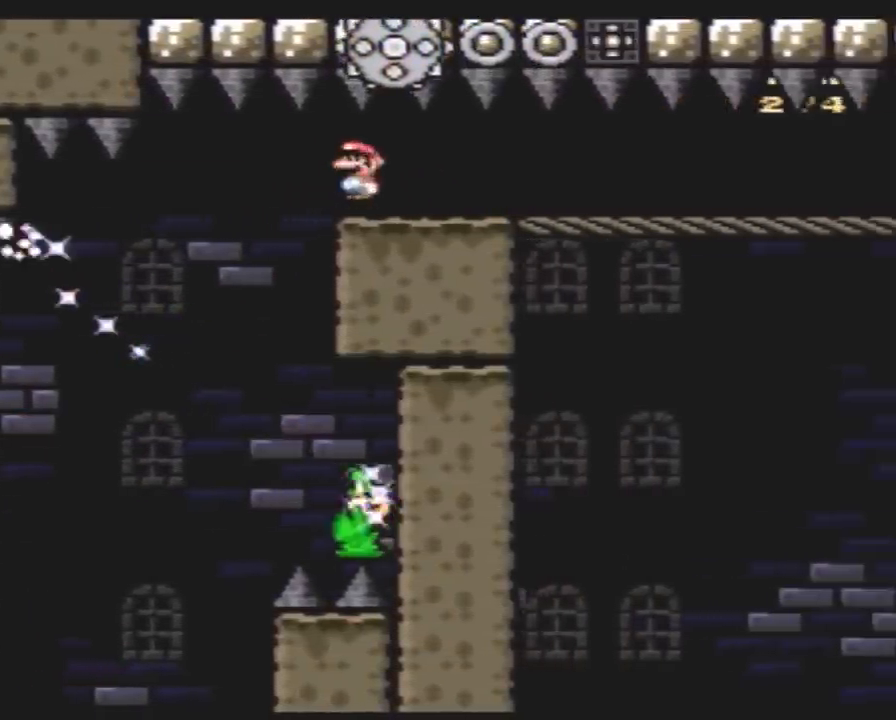
{"buttons": ["A", "DPAD_RIGHT"], "events": [[50, "Y", "down"], [133, "Y", "up"], [300, "Y", "down"], [383, "Y", "up"]]}
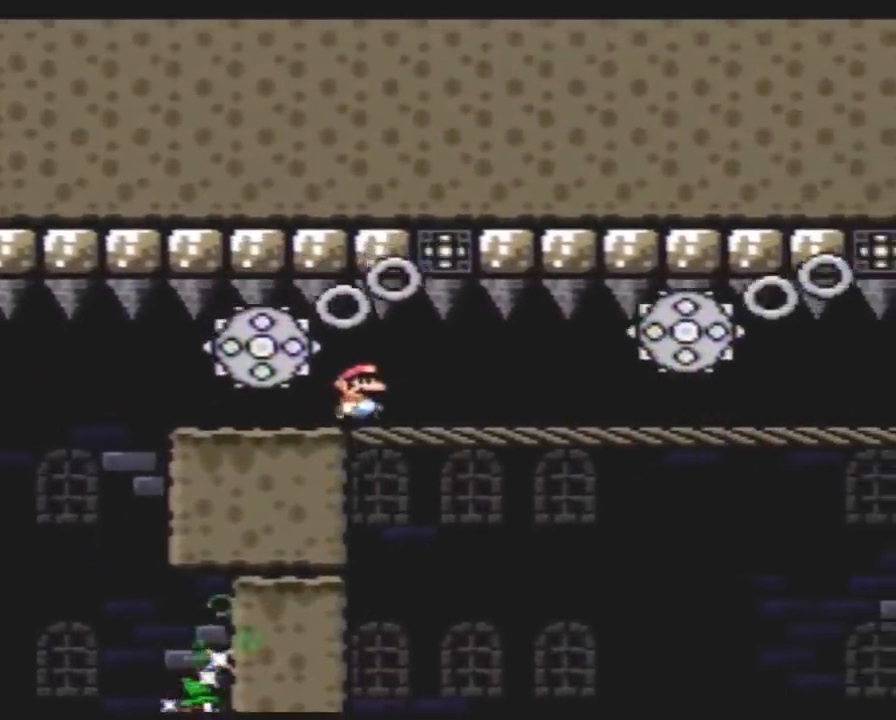
{"buttons": ["A", "DPAD_RIGHT"], "events": [[50, "Y", "down"], [133, "Y", "up"], [267, "Y", "down"], [383, "Y", "up"]]}
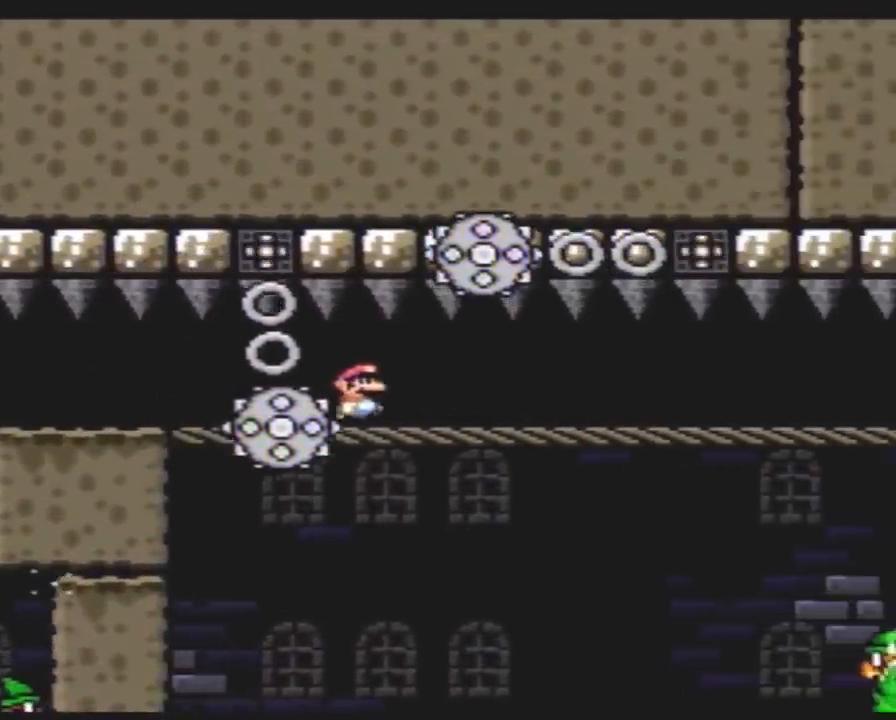
{"buttons": ["A", "DPAD_RIGHT"], "events": [[17, "Y", "down"], [133, "Y", "up"], [300, "Y", "down"], [417, "Y", "up"]]}
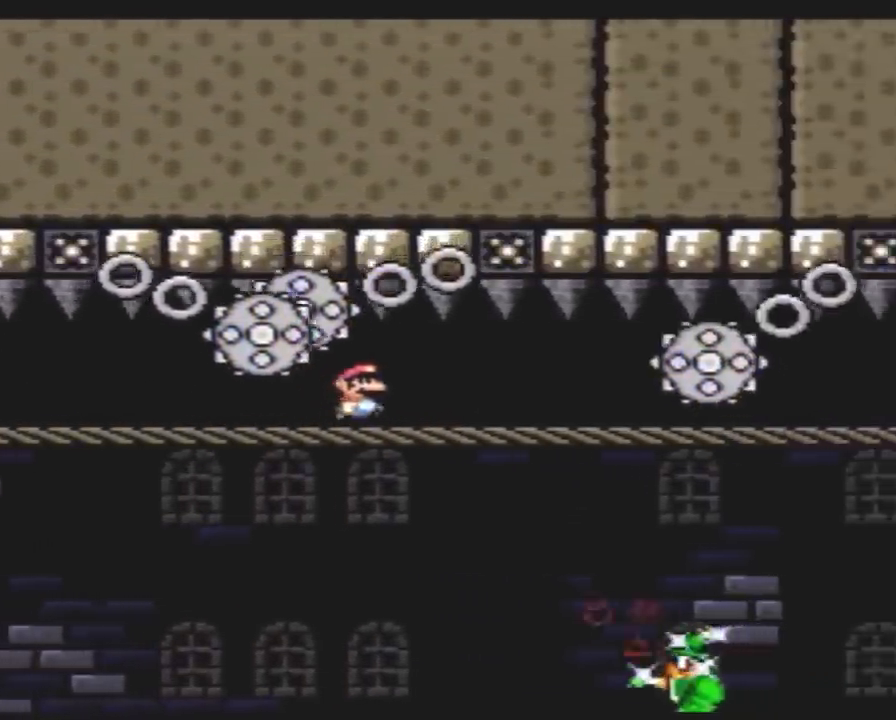
{"buttons": ["A", "DPAD_RIGHT"], "events": [[67, "Y", "down"], [150, "Y", "up"], [300, "Y", "down"], [417, "Y", "up"]]}
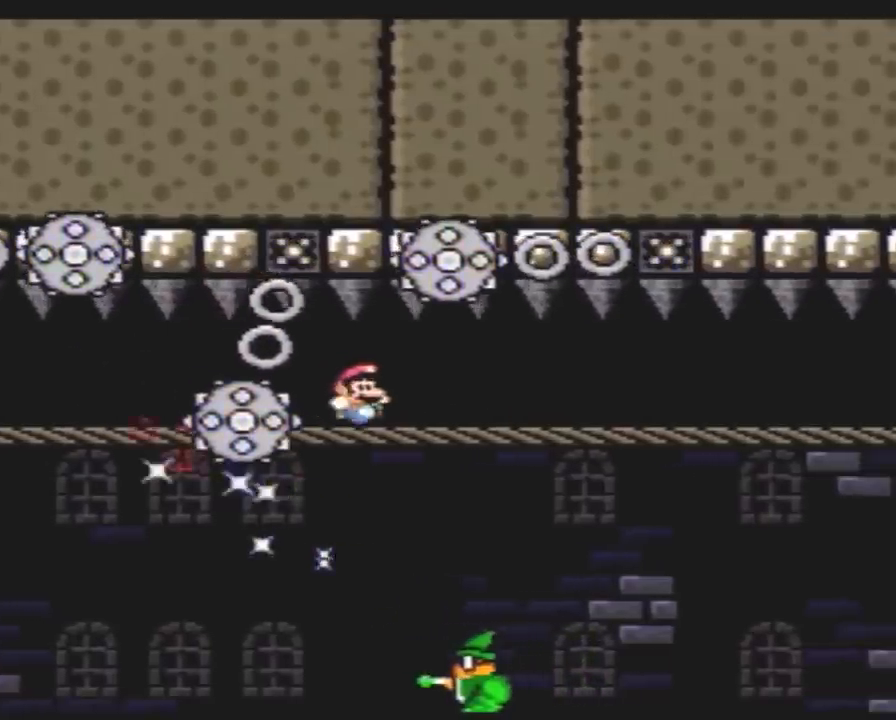
{"buttons": ["A", "DPAD_RIGHT"], "events": [[50, "Y", "down"], [133, "Y", "up"], [333, "Y", "down"], [383, "Y", "up"]]}
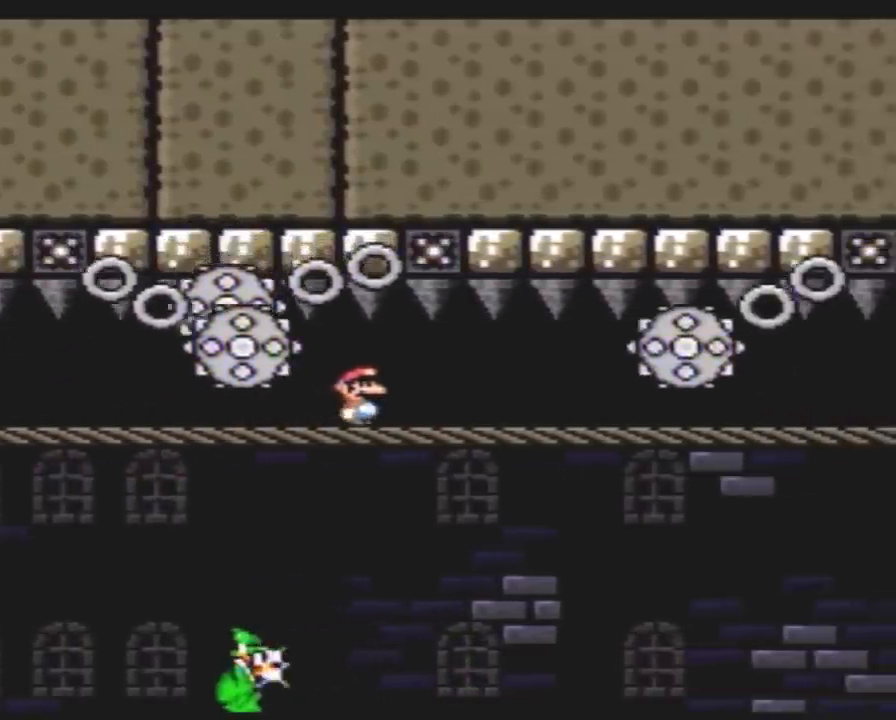
{"buttons": ["A", "DPAD_RIGHT"], "events": [[117, "Y", "down"], [217, "Y", "up"], [333, "Y", "down"], [417, "Y", "up"]]}
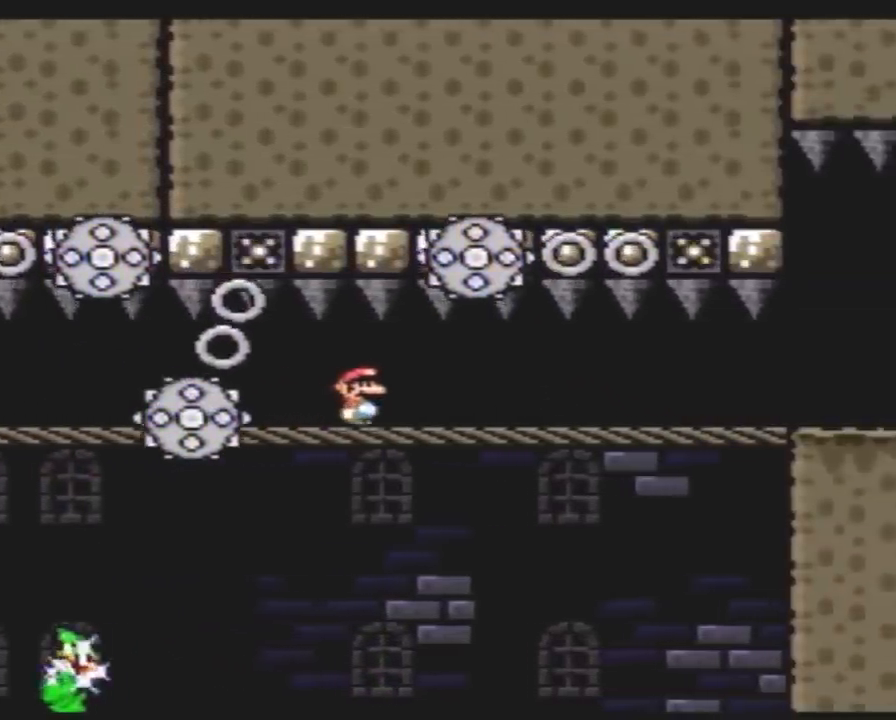
{"buttons": ["A", "DPAD_RIGHT"], "events": [[83, "Y", "down"], [200, "Y", "up"], [350, "Y", "down"], [450, "Y", "up"]]}
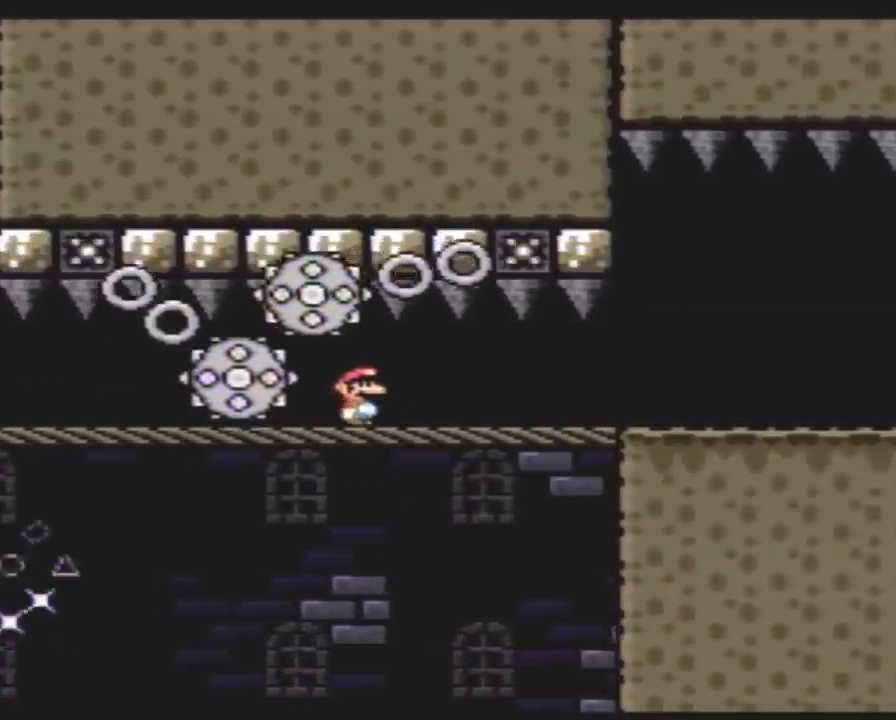
{"buttons": ["A", "DPAD_RIGHT"], "events": [[133, "Y", "down"], [233, "Y", "up"], [383, "Y", "down"], [483, "Y", "up"]]}
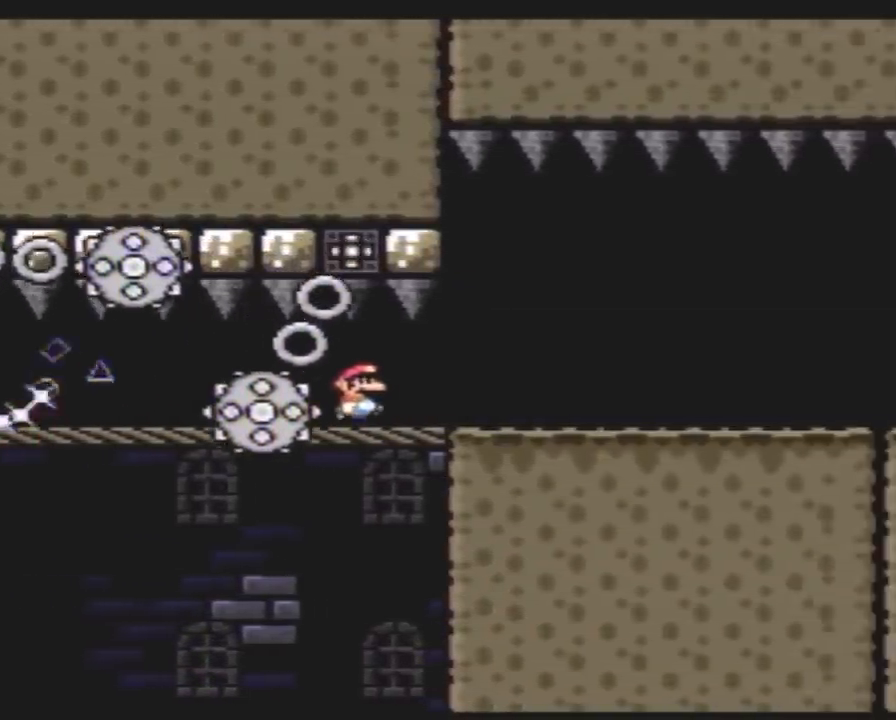
{"buttons": ["A", "Y", "DPAD_RIGHT"], "events": [[150, "Y", "down"], [383, "Y", "up"], [450, "Y", "down"]]}
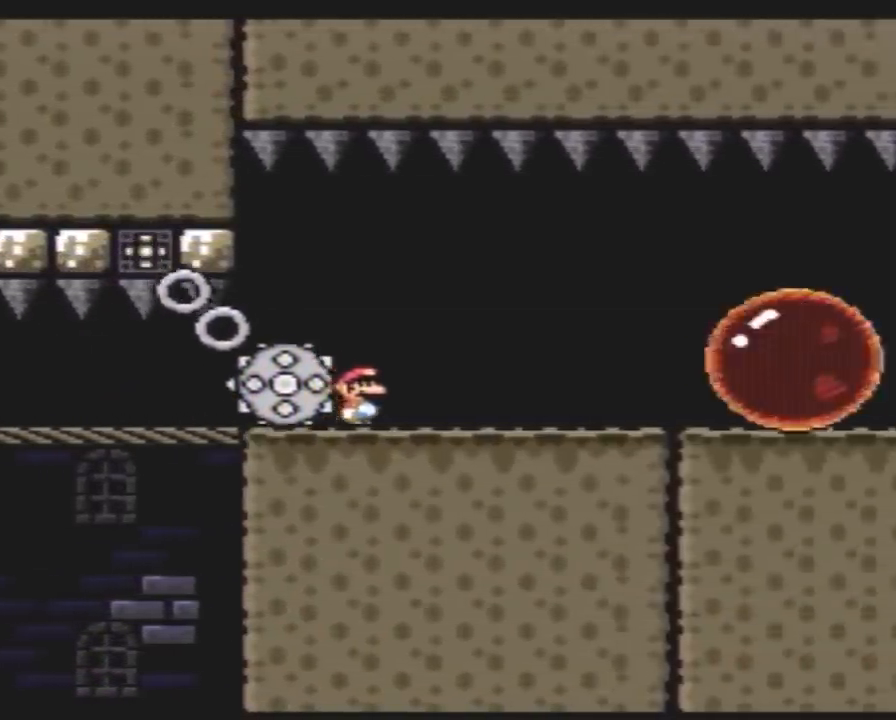
{"buttons": ["A", "Y", "DPAD_LEFT"], "events": [[50, "A", "up"], [133, "A", "down"], [167, "A", "up"], [167, "DPAD_LEFT", "down"], [167, "DPAD_RIGHT", "up"], [200, "A", "down"]]}